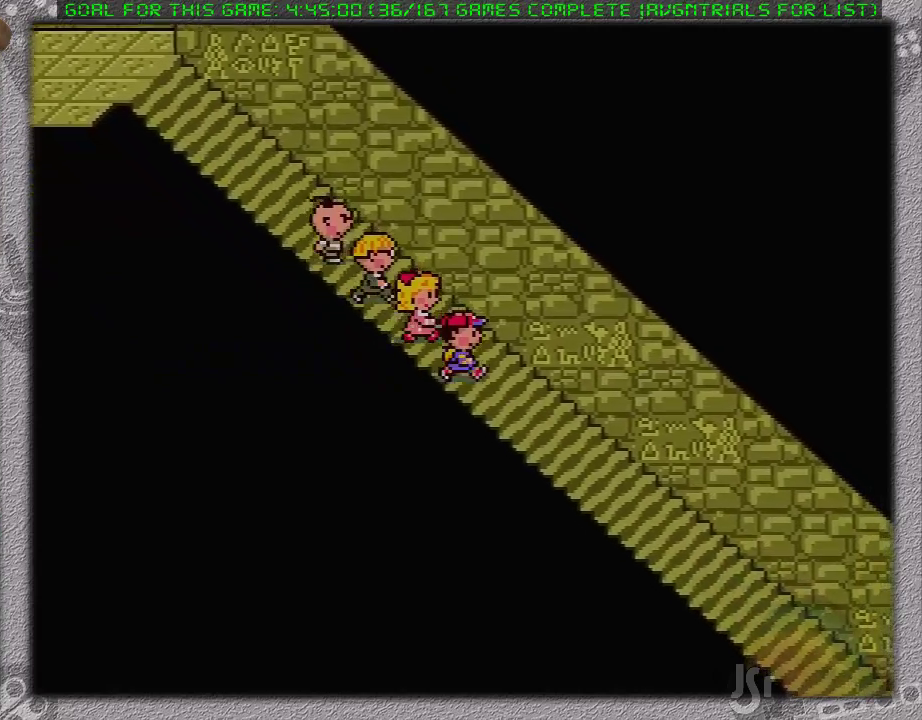
Gameplay with a controller (Nintendo layout); each line is a JSON object with the inputs held at the frame after it. "events" lists button and stick changes between this image and that frame as [ms after this image, input, new state], when the widget could be followed in between. Not read: L3 R3.
{"buttons": ["DPAD_RIGHT"], "events": []}
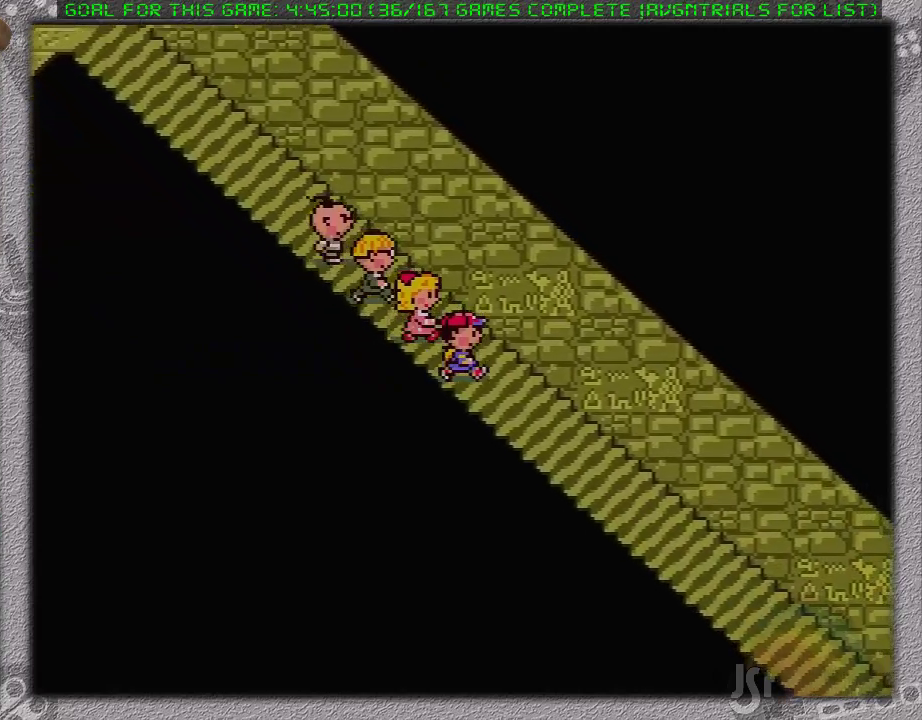
{"buttons": ["DPAD_RIGHT"], "events": []}
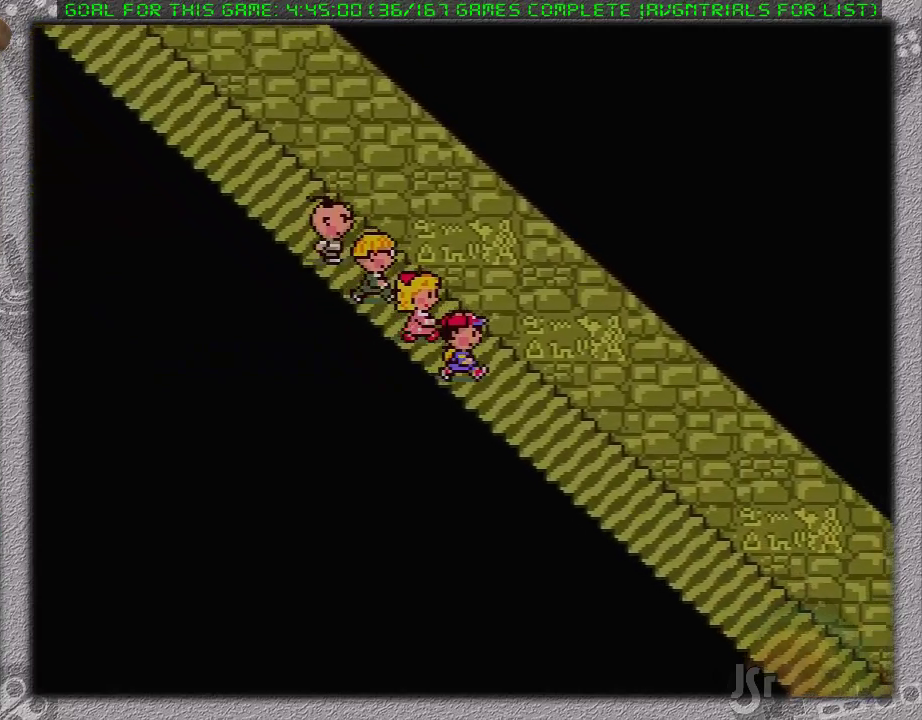
{"buttons": ["DPAD_RIGHT"], "events": []}
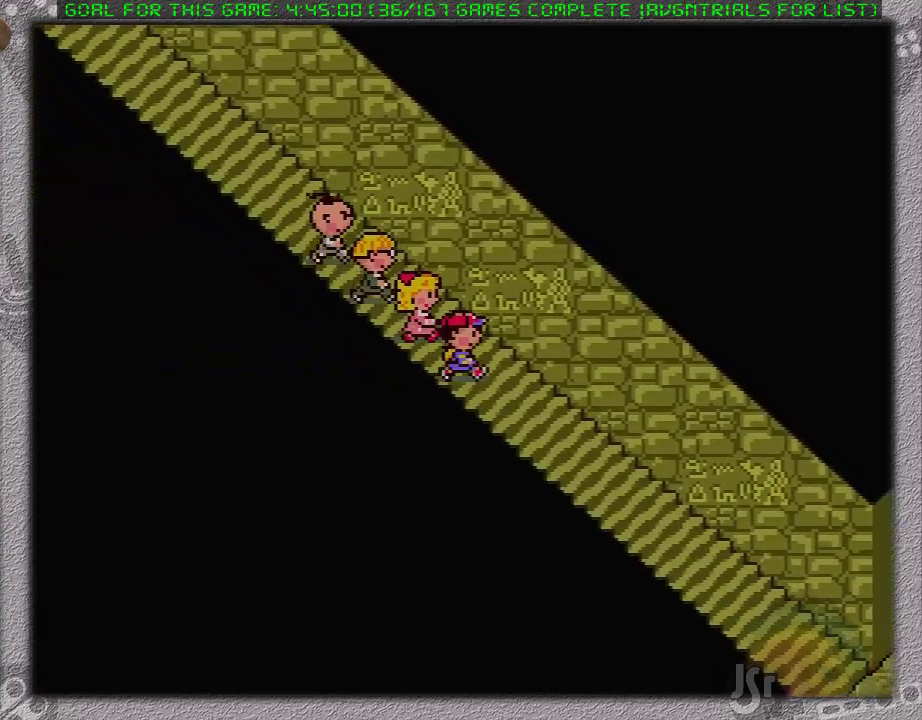
{"buttons": ["DPAD_RIGHT"], "events": []}
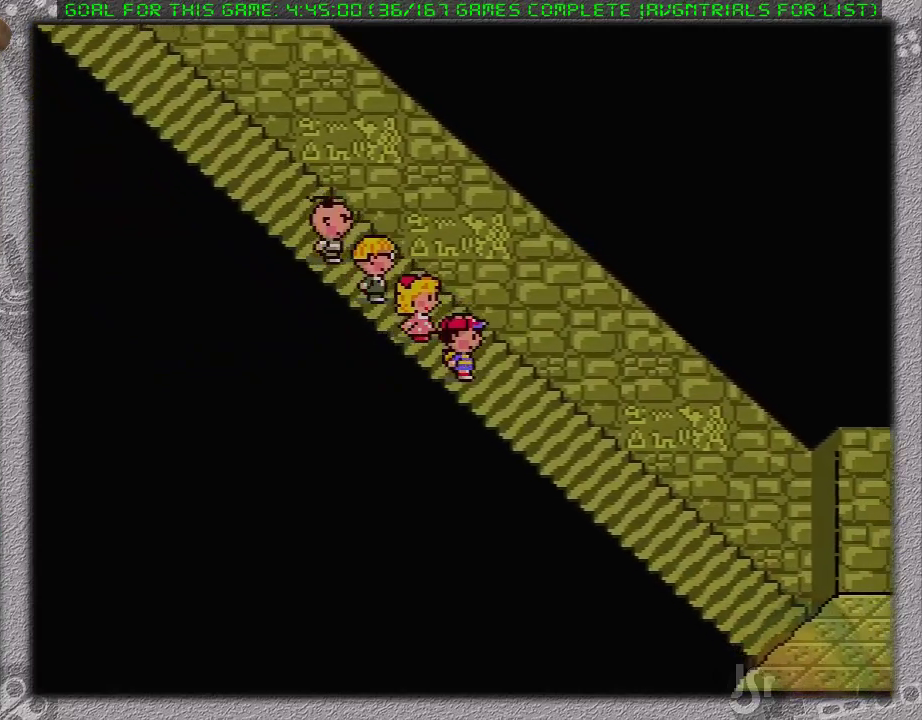
{"buttons": ["DPAD_RIGHT"], "events": []}
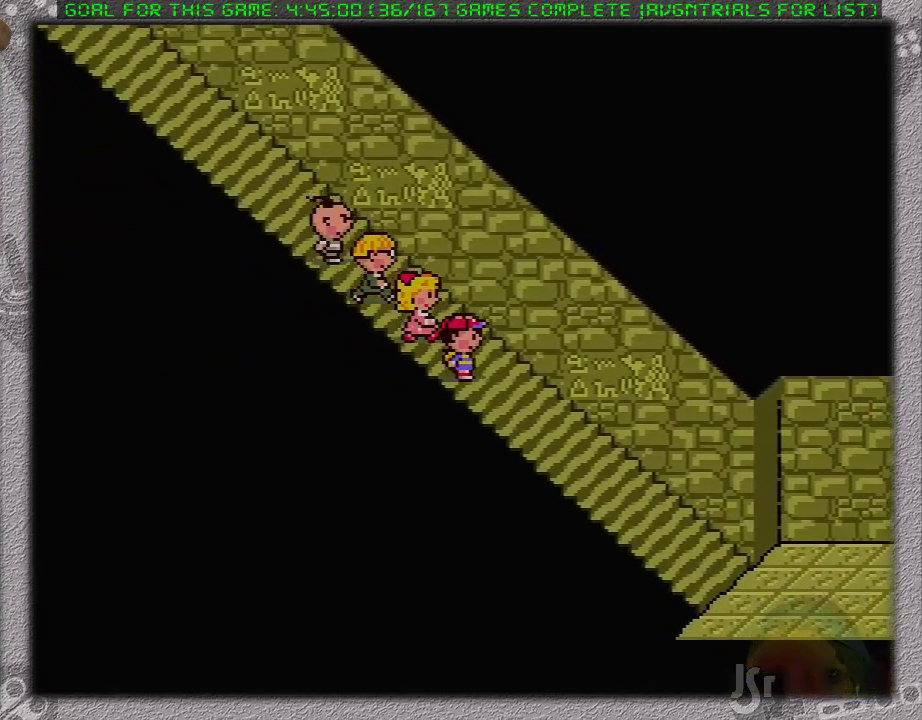
{"buttons": ["DPAD_RIGHT"], "events": []}
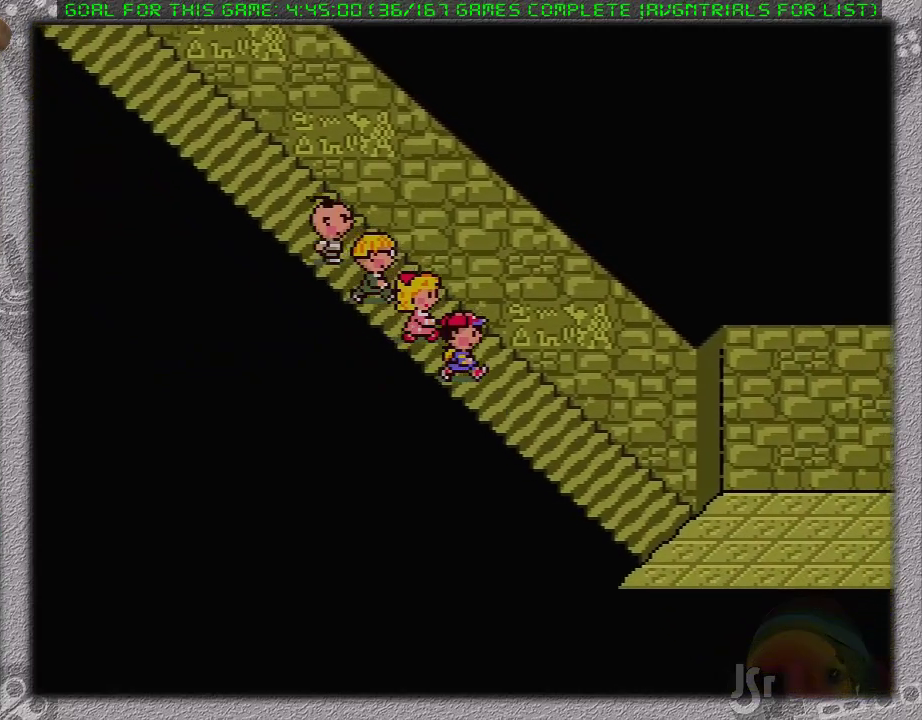
{"buttons": ["DPAD_RIGHT"], "events": []}
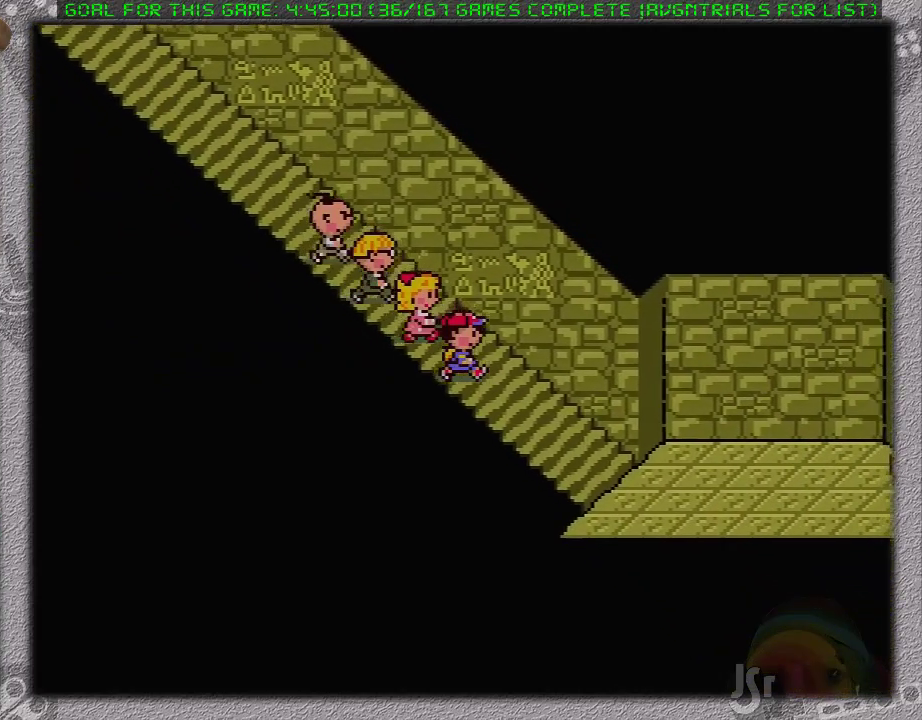
{"buttons": ["DPAD_RIGHT"], "events": []}
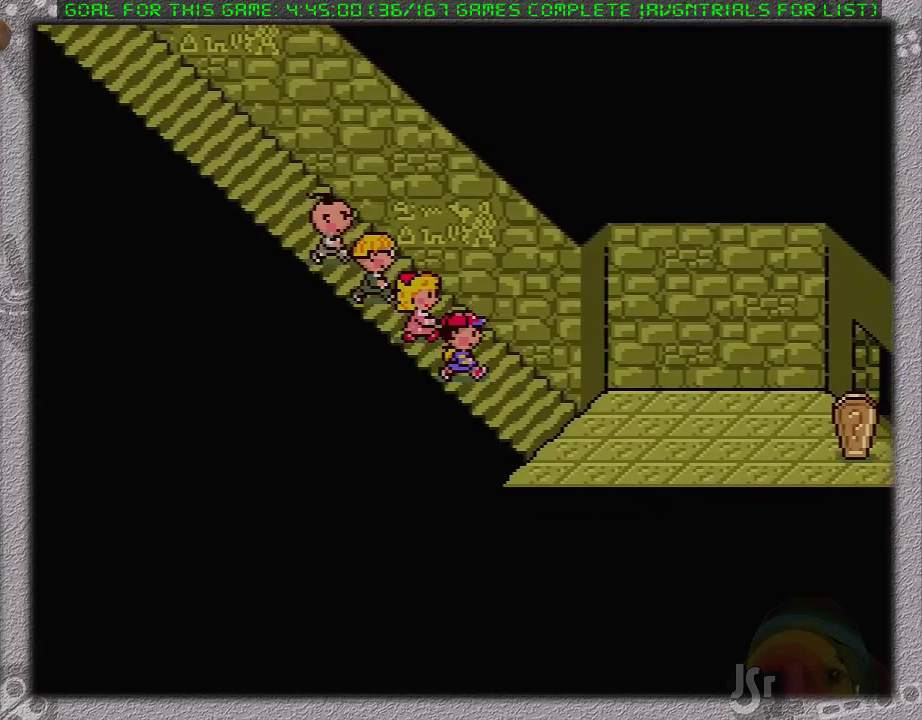
{"buttons": ["DPAD_RIGHT"], "events": []}
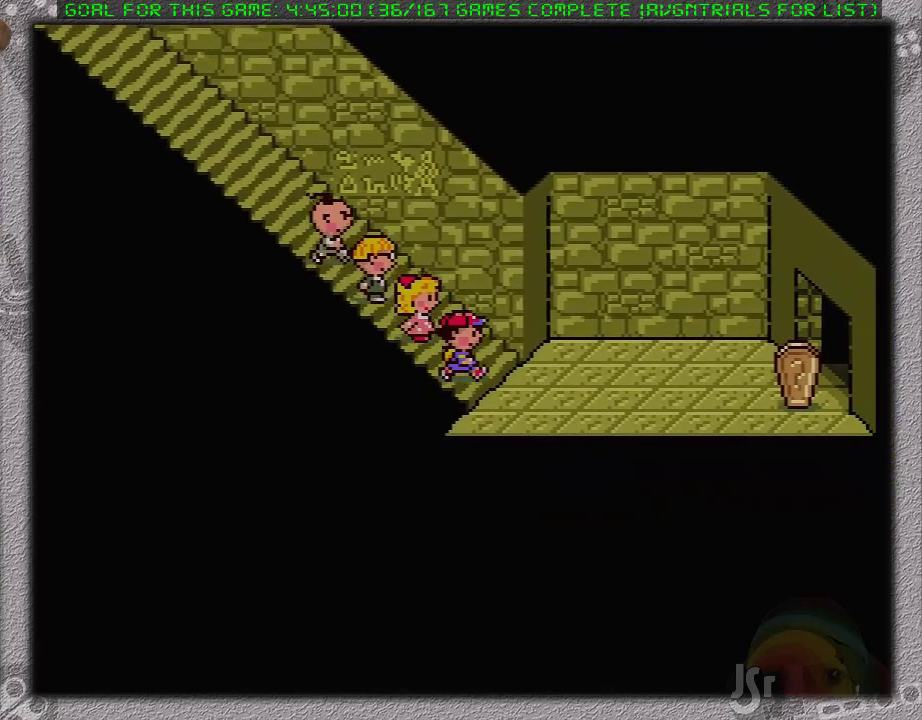
{"buttons": ["DPAD_RIGHT"], "events": []}
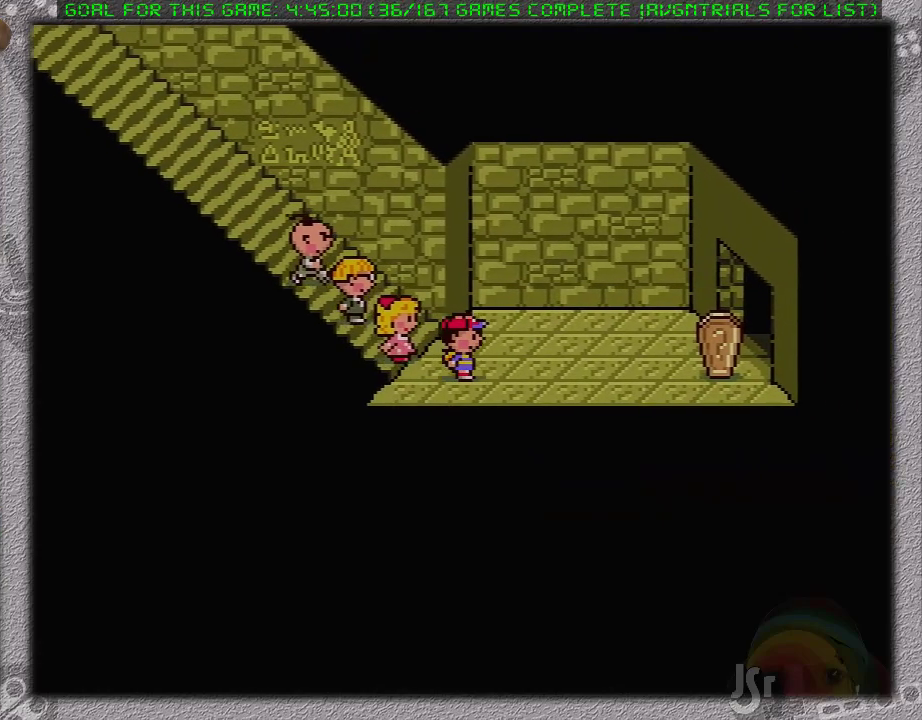
{"buttons": ["DPAD_RIGHT"], "events": []}
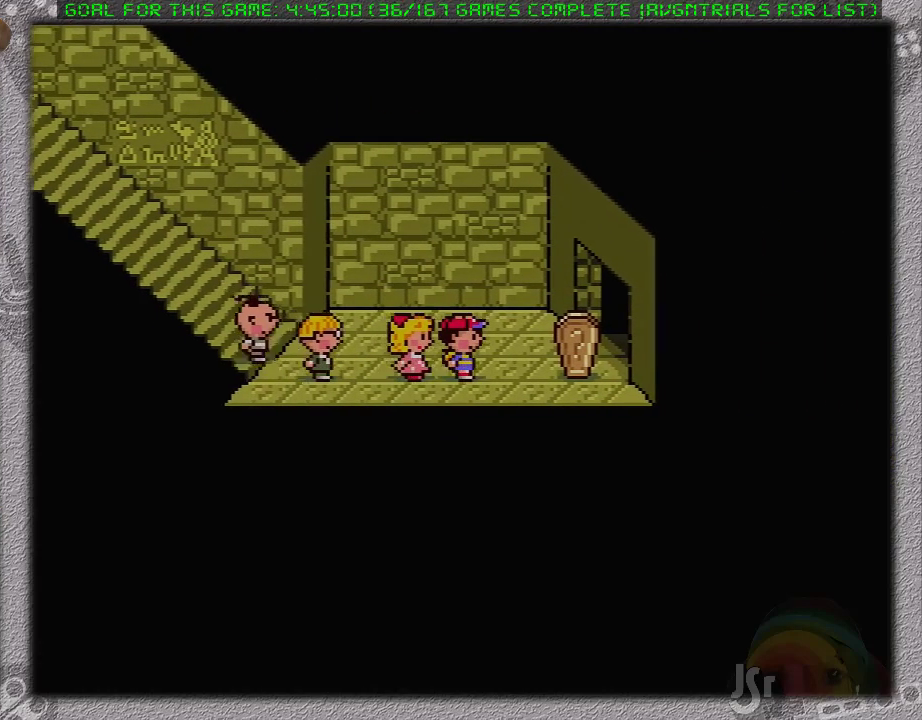
{"buttons": [], "events": [[200, "L1", "down"], [300, "DPAD_RIGHT", "up"], [300, "L1", "up"]]}
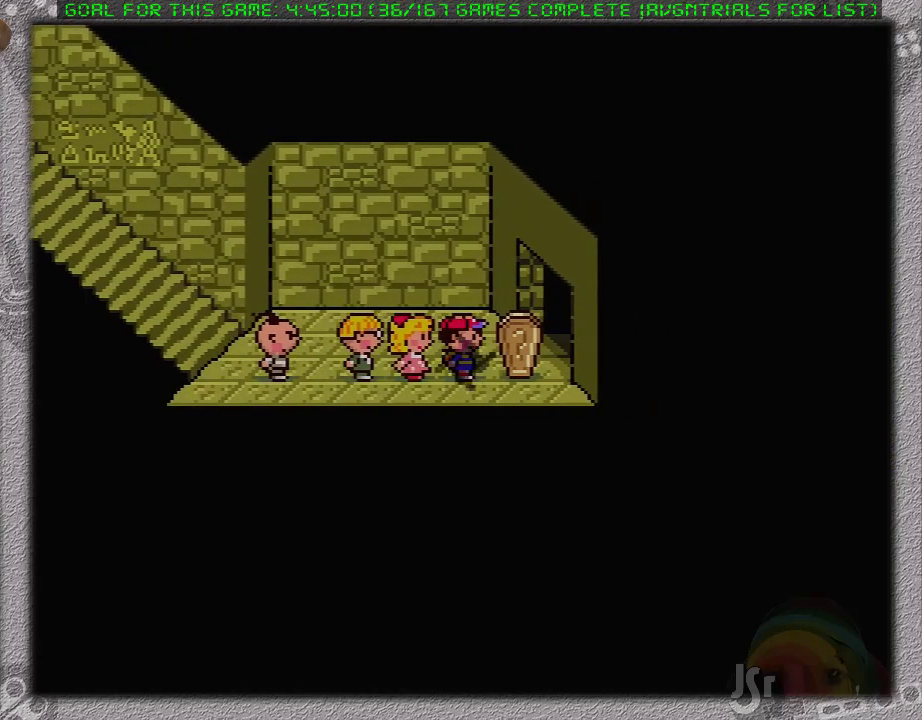
{"buttons": ["A", "L1"], "events": [[150, "A", "down"], [250, "A", "up"], [250, "L1", "down"], [333, "A", "down"], [333, "L1", "up"], [400, "A", "up"], [450, "A", "down"], [450, "L1", "down"]]}
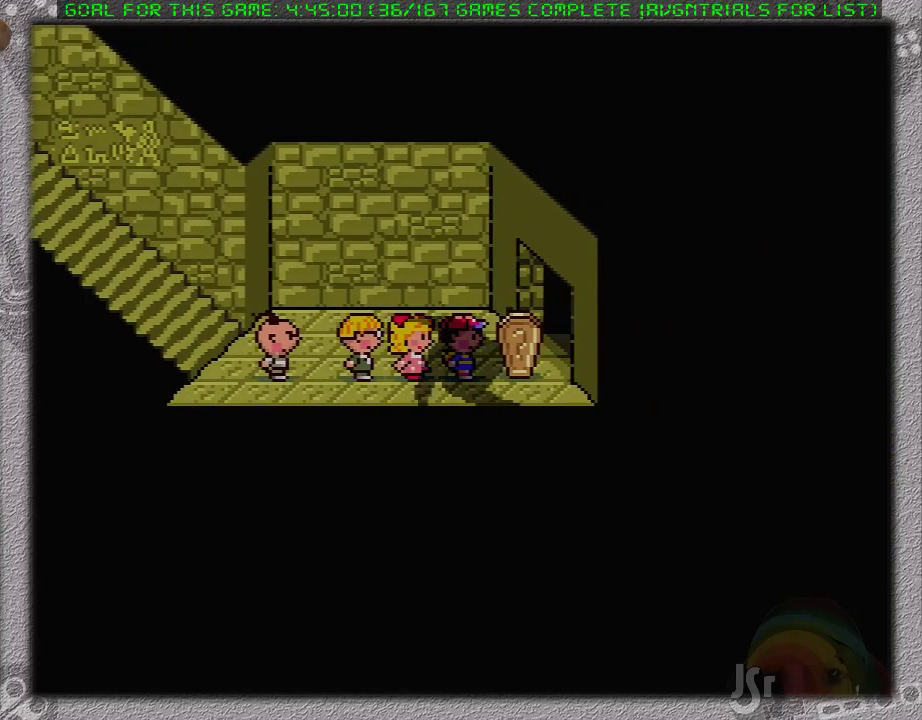
{"buttons": ["A", "L1"], "events": [[17, "L1", "up"], [50, "A", "up"], [117, "A", "down"], [117, "L1", "down"], [183, "L1", "up"], [200, "A", "up"], [267, "A", "down"], [267, "L1", "down"], [367, "A", "up"], [367, "L1", "up"], [433, "A", "down"], [433, "L1", "down"]]}
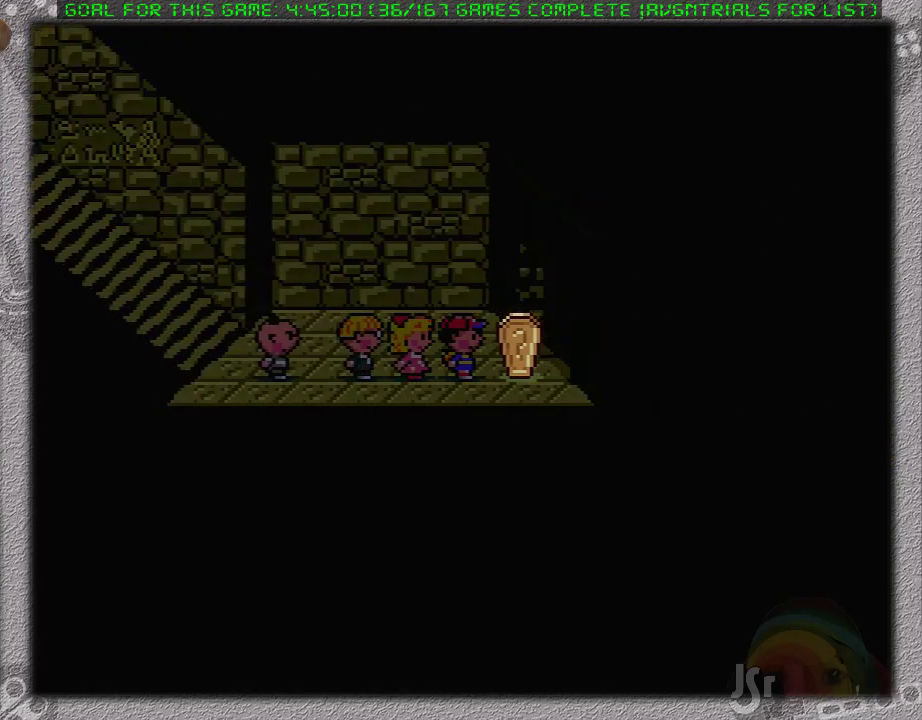
{"buttons": [], "events": [[17, "A", "up"], [17, "L1", "up"], [250, "A", "down"], [250, "L1", "down"], [300, "A", "up"], [333, "L1", "up"]]}
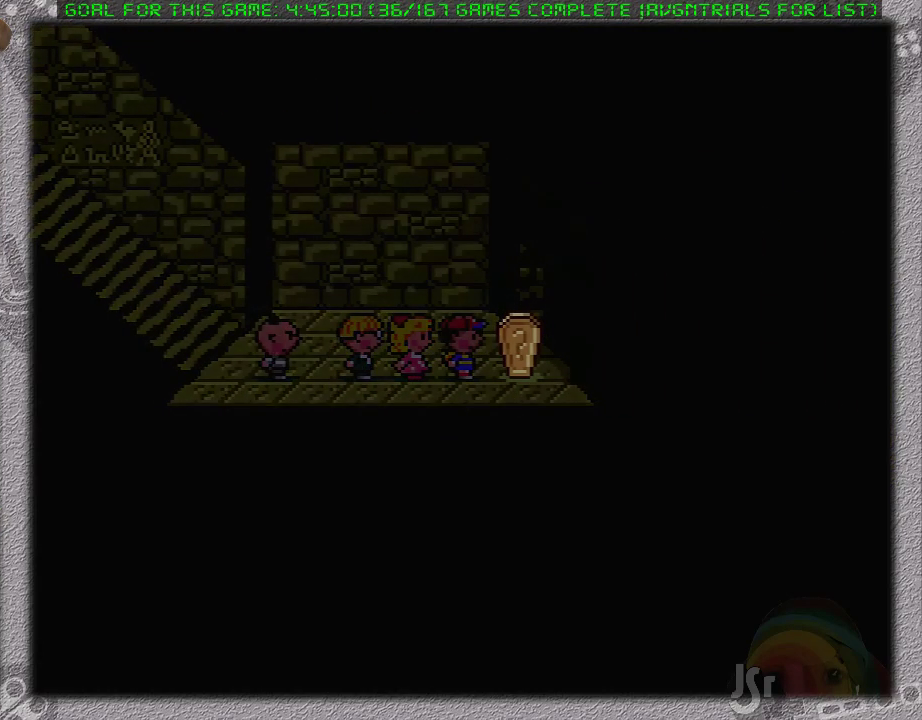
{"buttons": [], "events": []}
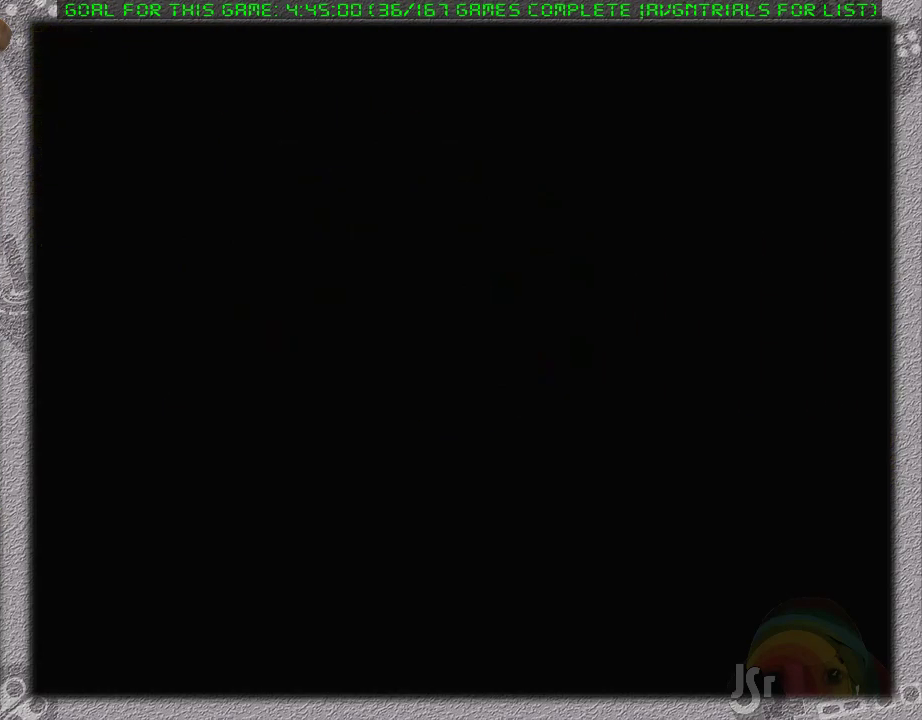
{"buttons": [], "events": []}
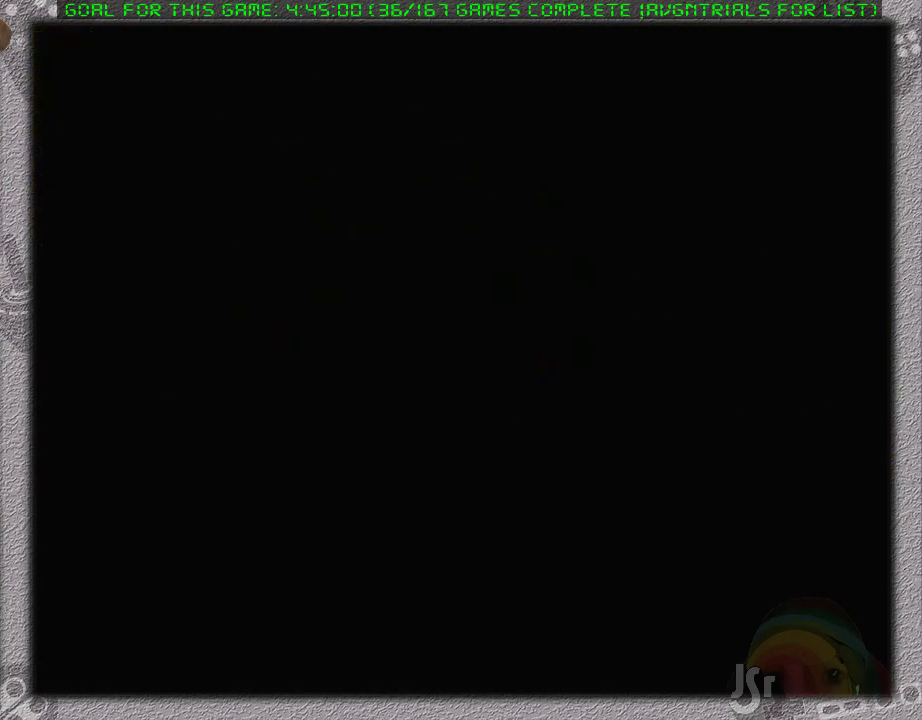
{"buttons": ["A"], "events": [[483, "A", "down"]]}
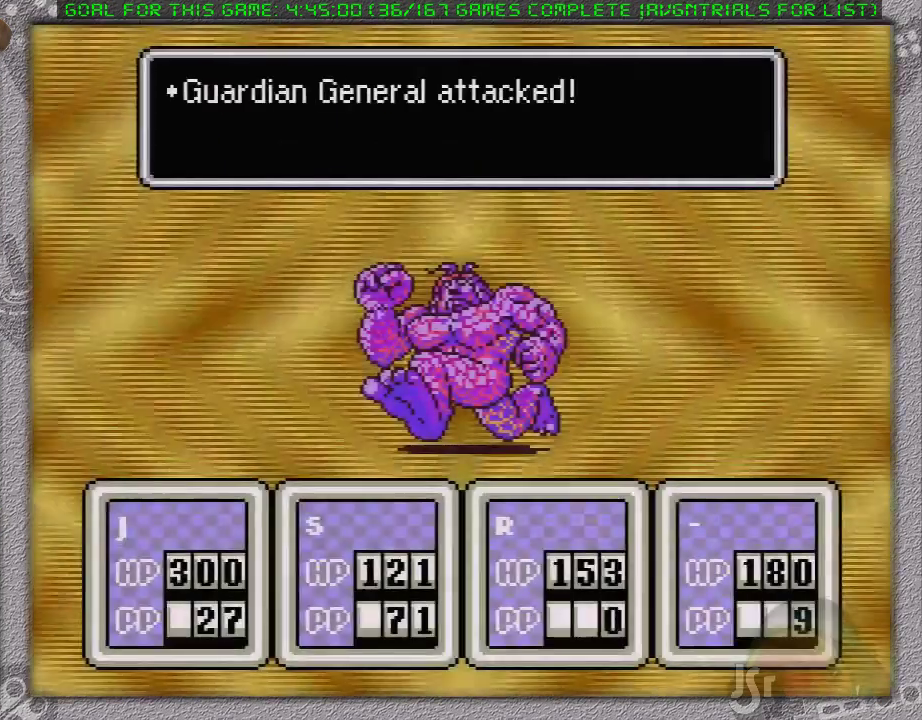
{"buttons": [], "events": [[117, "A", "up"], [267, "DPAD_DOWN", "down"], [333, "A", "down"], [350, "DPAD_DOWN", "up"], [450, "A", "up"]]}
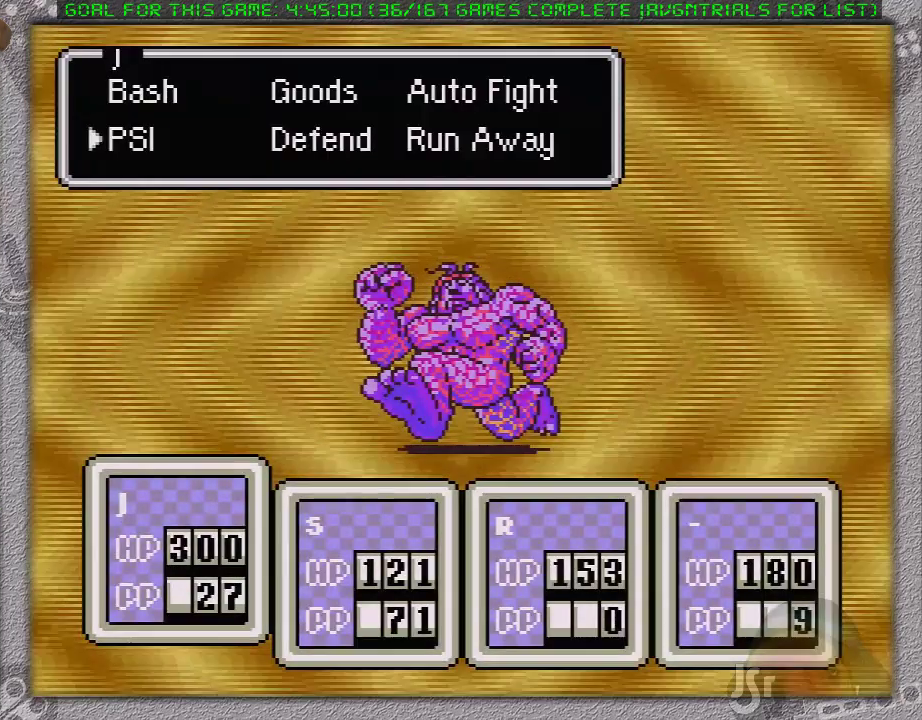
{"buttons": ["DPAD_RIGHT"], "events": [[117, "A", "down"], [267, "A", "up"], [400, "DPAD_RIGHT", "down"]]}
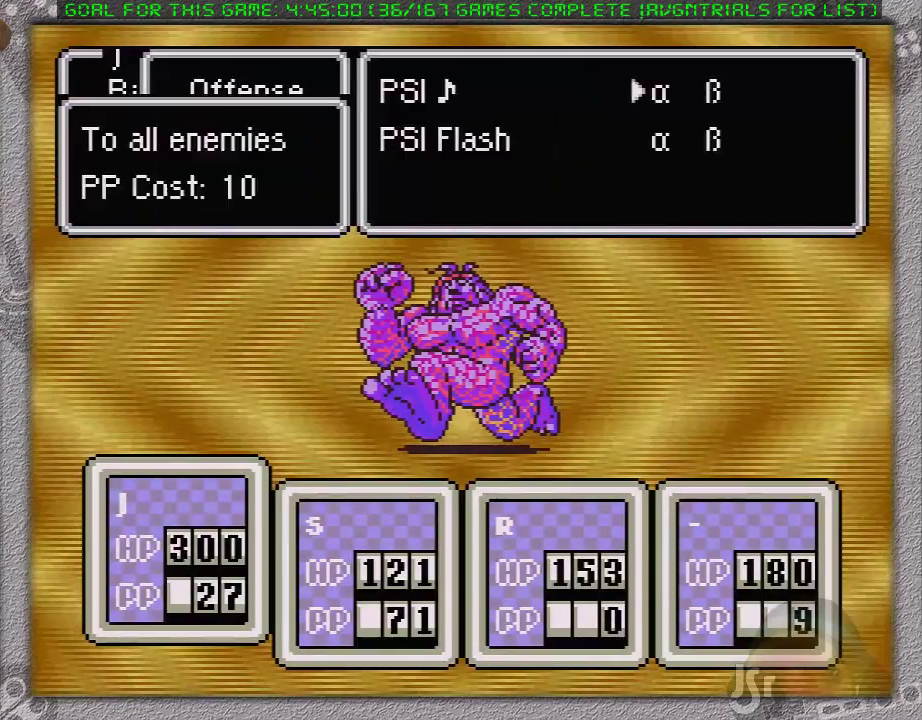
{"buttons": [], "events": [[17, "DPAD_RIGHT", "up"], [150, "A", "down"], [300, "A", "up"]]}
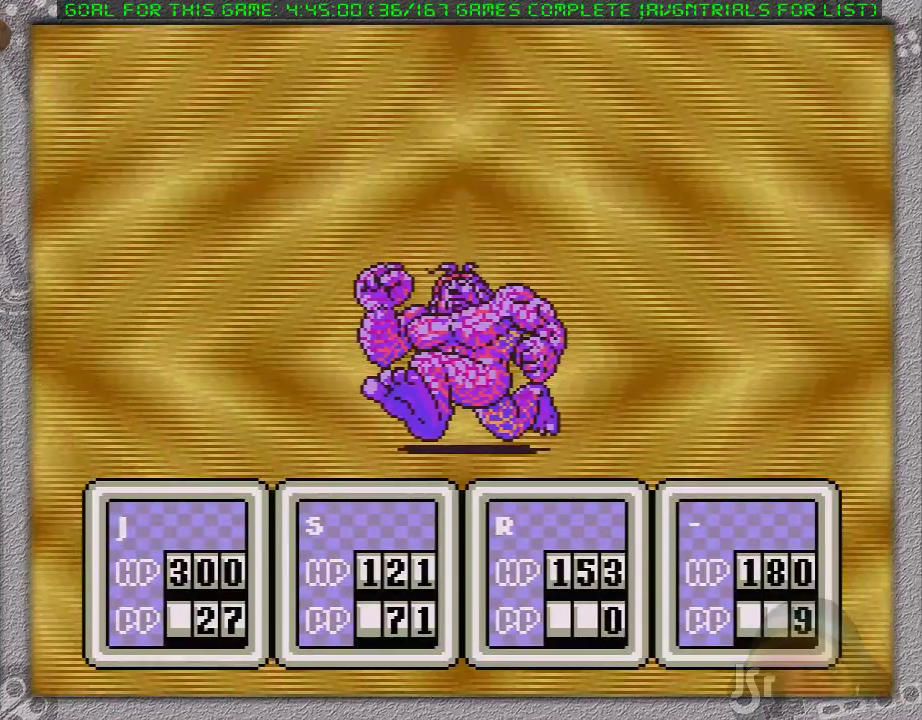
{"buttons": ["A", "DPAD_DOWN"], "events": [[400, "DPAD_DOWN", "down"], [500, "A", "down"]]}
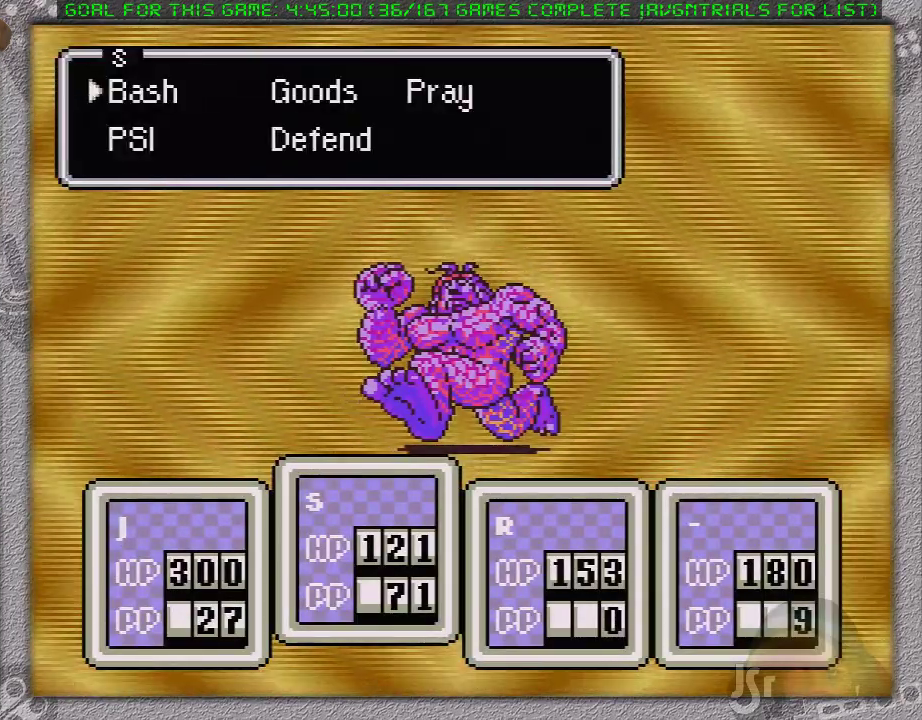
{"buttons": ["A"], "events": [[33, "DPAD_DOWN", "up"], [167, "A", "up"], [383, "A", "down"]]}
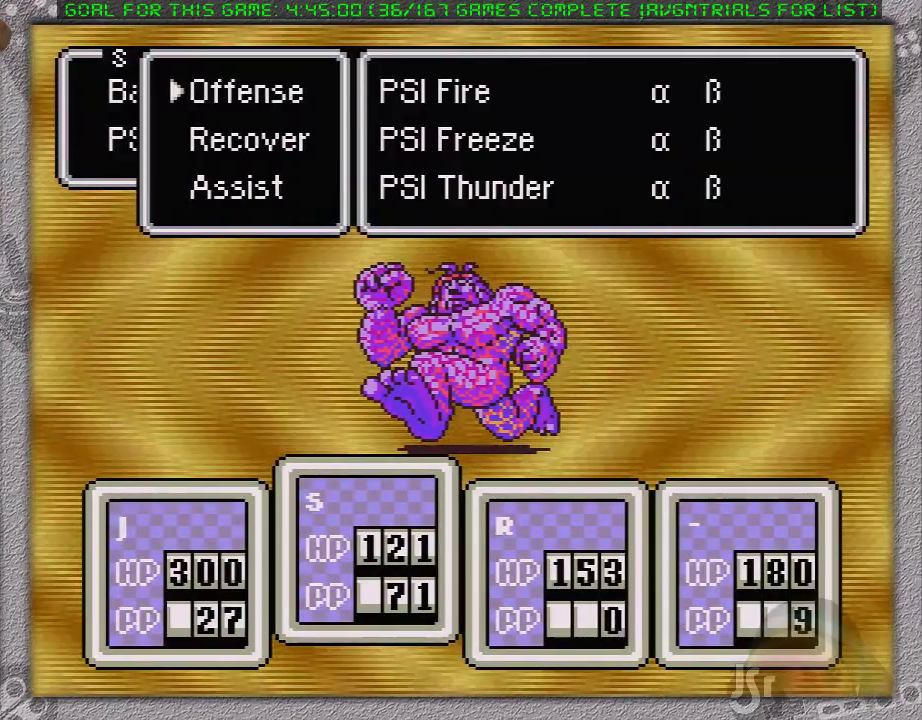
{"buttons": ["DPAD_RIGHT"], "events": [[33, "A", "up"], [167, "DPAD_DOWN", "down"], [283, "DPAD_DOWN", "up"], [417, "DPAD_RIGHT", "down"]]}
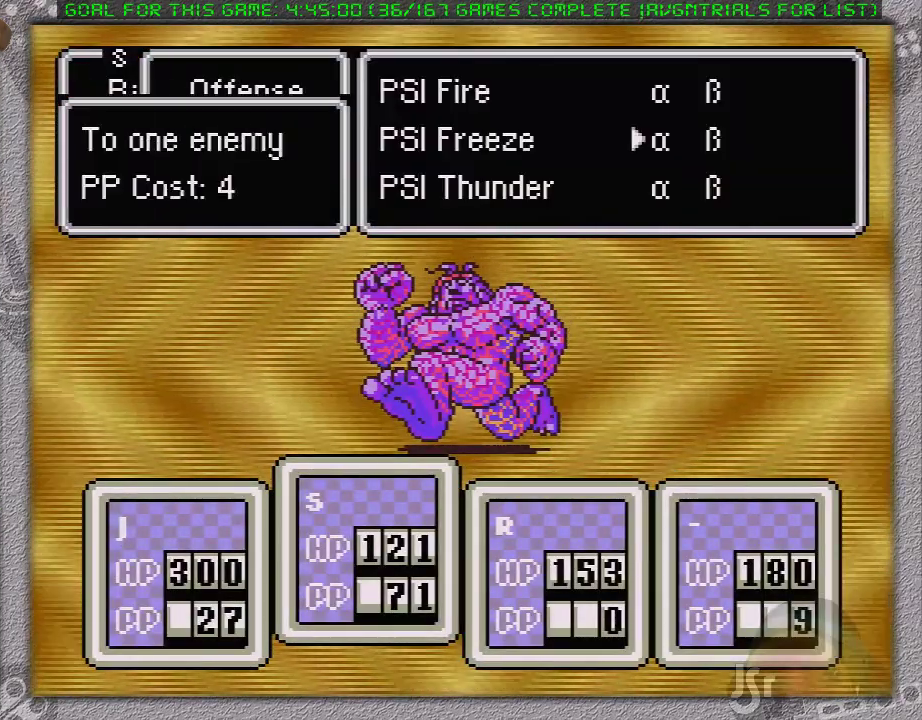
{"buttons": ["A"], "events": [[33, "DPAD_RIGHT", "up"], [100, "A", "down"], [283, "A", "up"], [483, "A", "down"]]}
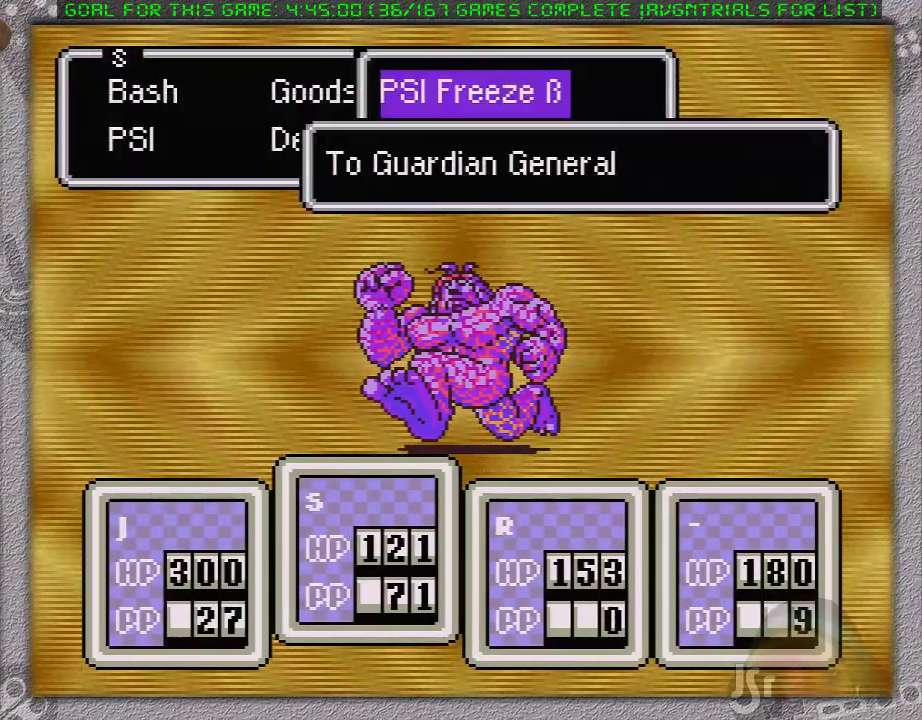
{"buttons": ["A"], "events": [[150, "A", "up"], [267, "DPAD_RIGHT", "down"], [367, "A", "down"], [367, "DPAD_RIGHT", "up"]]}
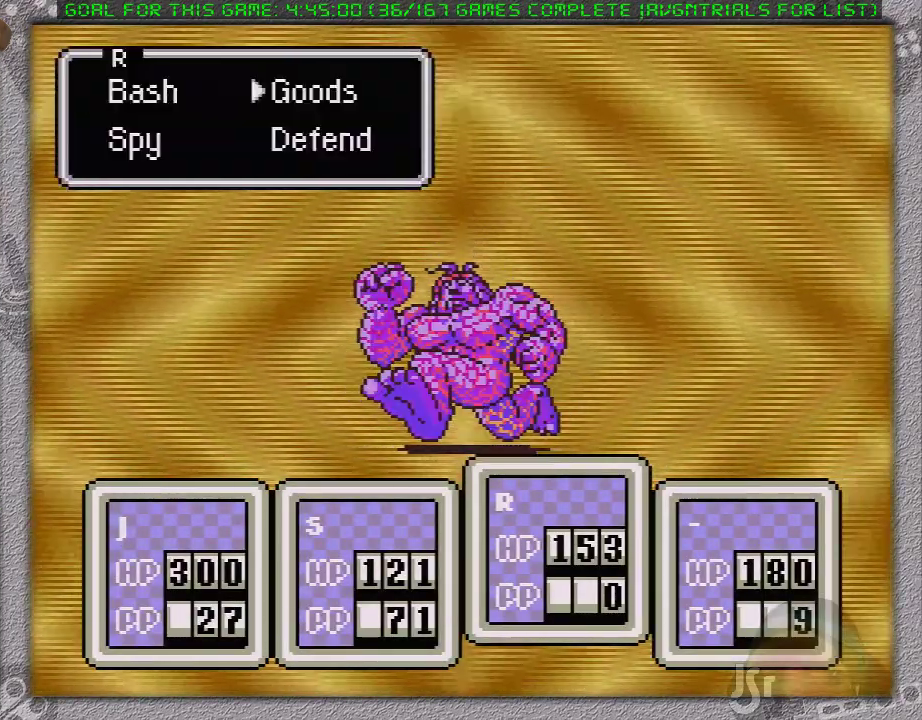
{"buttons": [], "events": [[17, "A", "up"]]}
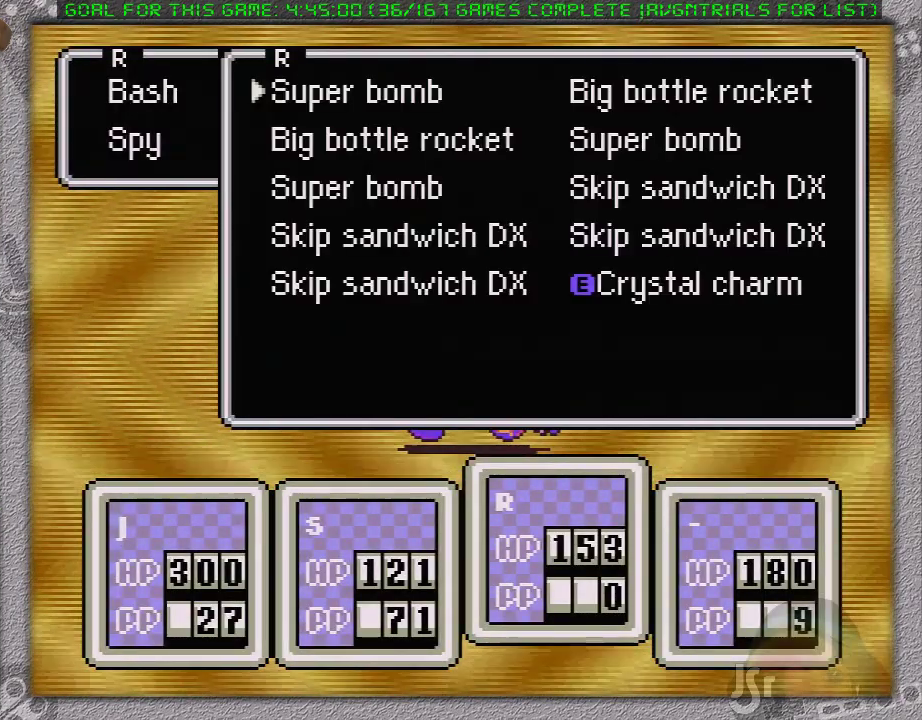
{"buttons": ["A"], "events": [[50, "DPAD_DOWN", "down"], [133, "DPAD_DOWN", "up"], [167, "A", "down"], [317, "A", "up"], [467, "A", "down"]]}
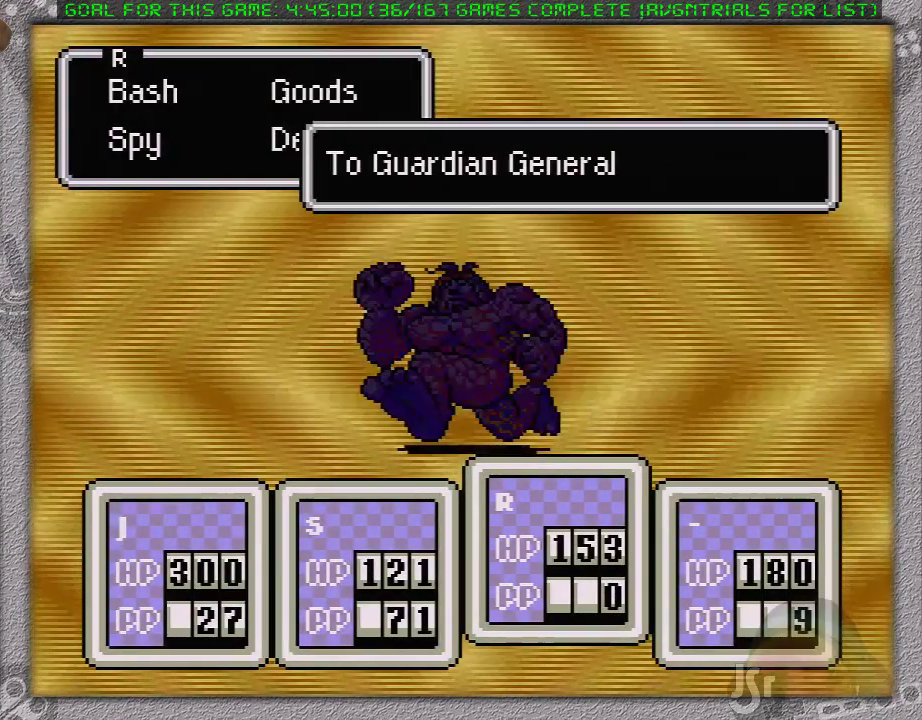
{"buttons": ["A"], "events": [[133, "A", "up"], [283, "DPAD_DOWN", "down"], [383, "A", "down"], [383, "DPAD_DOWN", "up"]]}
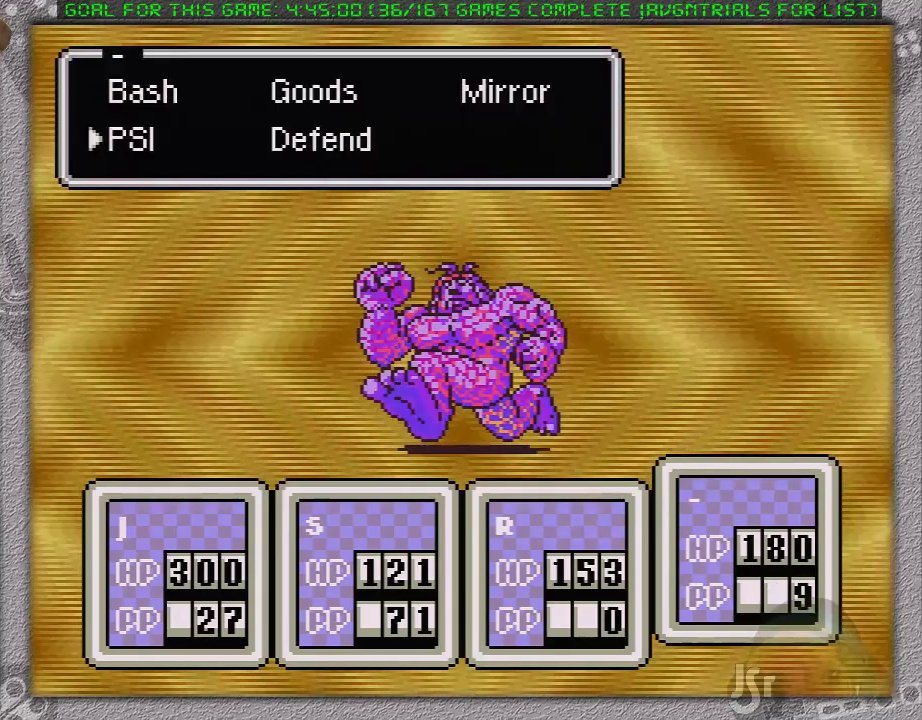
{"buttons": [], "events": [[33, "A", "up"]]}
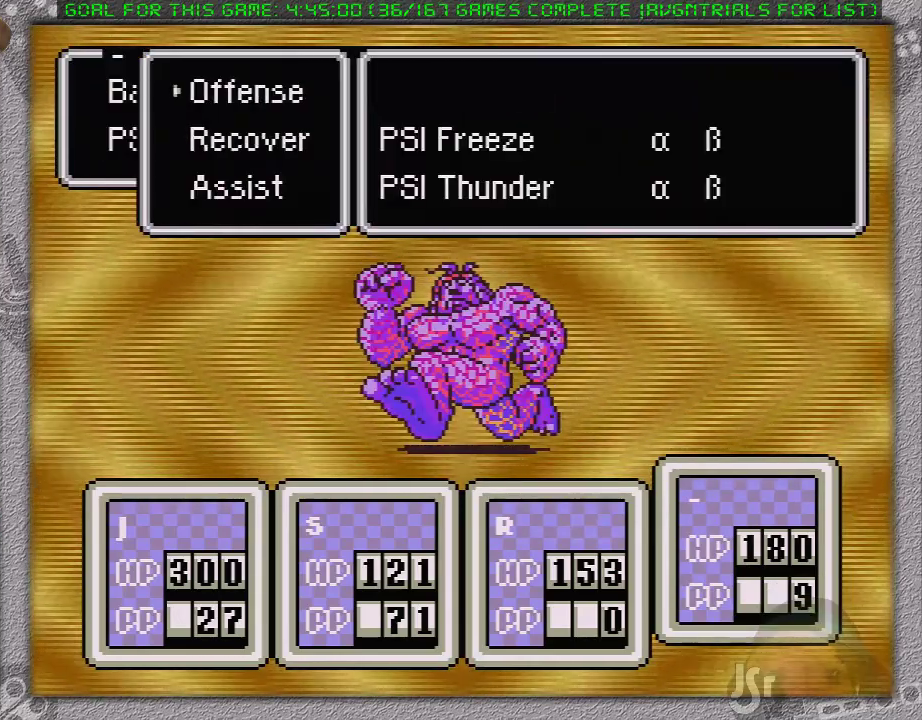
{"buttons": [], "events": [[67, "A", "down"], [217, "A", "up"], [367, "DPAD_RIGHT", "down"], [450, "DPAD_RIGHT", "up"]]}